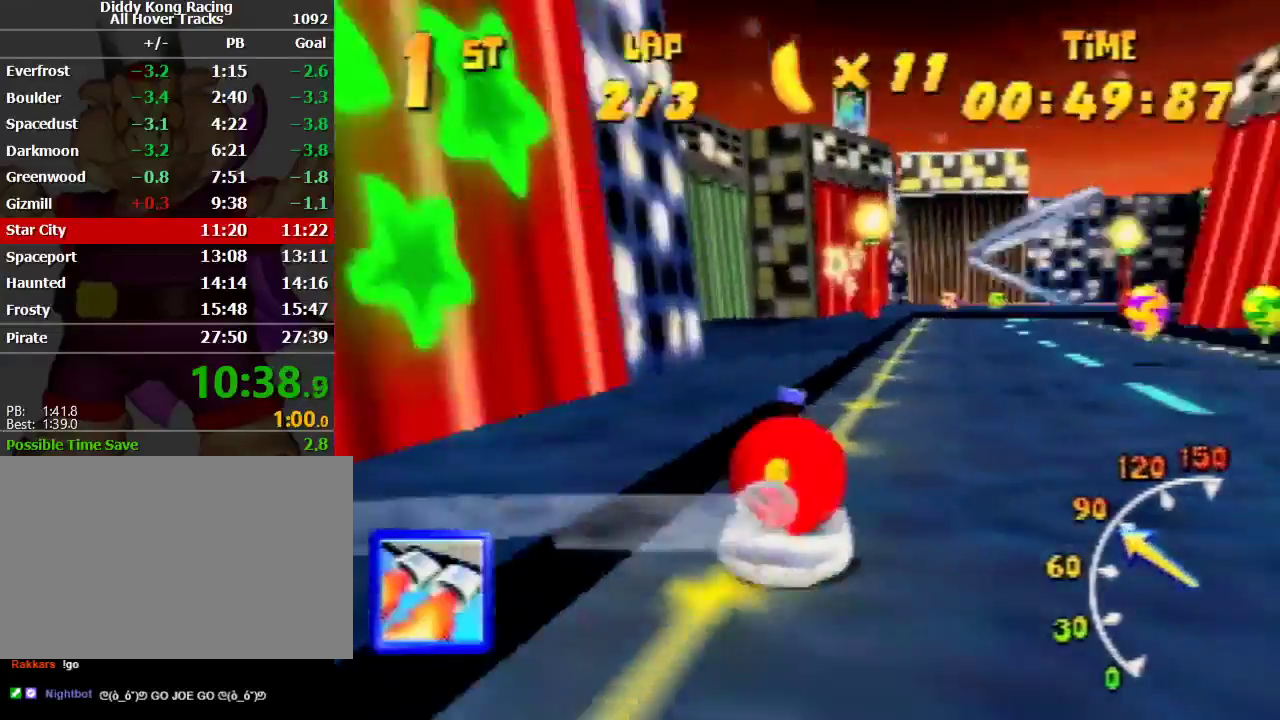
Gameplay with a controller (Nintendo layout); each line is a JSON object with the inputs held at the frame after it. "events" lists button and stick changes between this image and that frame as [ms after this image, input, new state], when the widget could be followed in between. Not read: L1 L3 R3.
{"buttons": ["A", "R1"], "left_stick": "up-right", "events": [[200, "left_stick", "up-left"], [333, "A", "up"], [433, "A", "down"], [433, "left_stick", "up-right"]]}
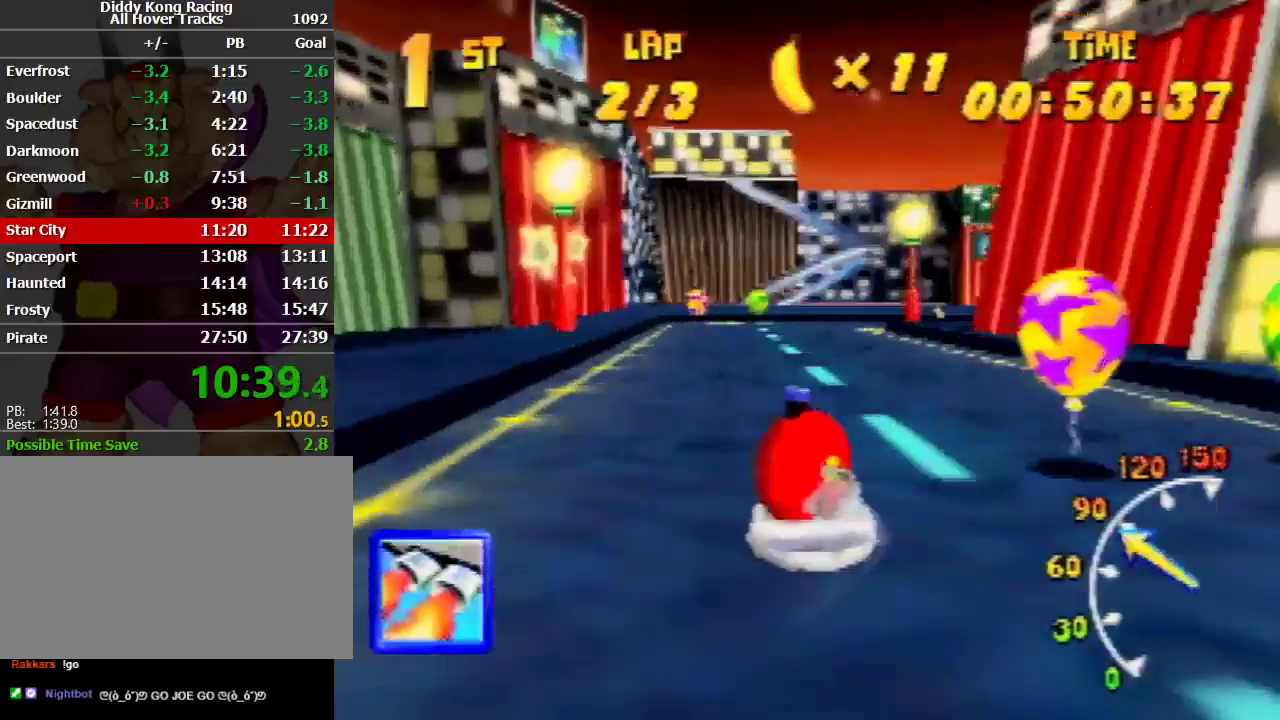
{"buttons": ["A", "R1"], "left_stick": "up-right", "events": [[33, "A", "up"], [67, "A", "down"], [167, "A", "up"], [200, "A", "down"], [200, "left_stick", "up-left"], [300, "A", "up"], [300, "left_stick", "up-right"], [433, "A", "down"]]}
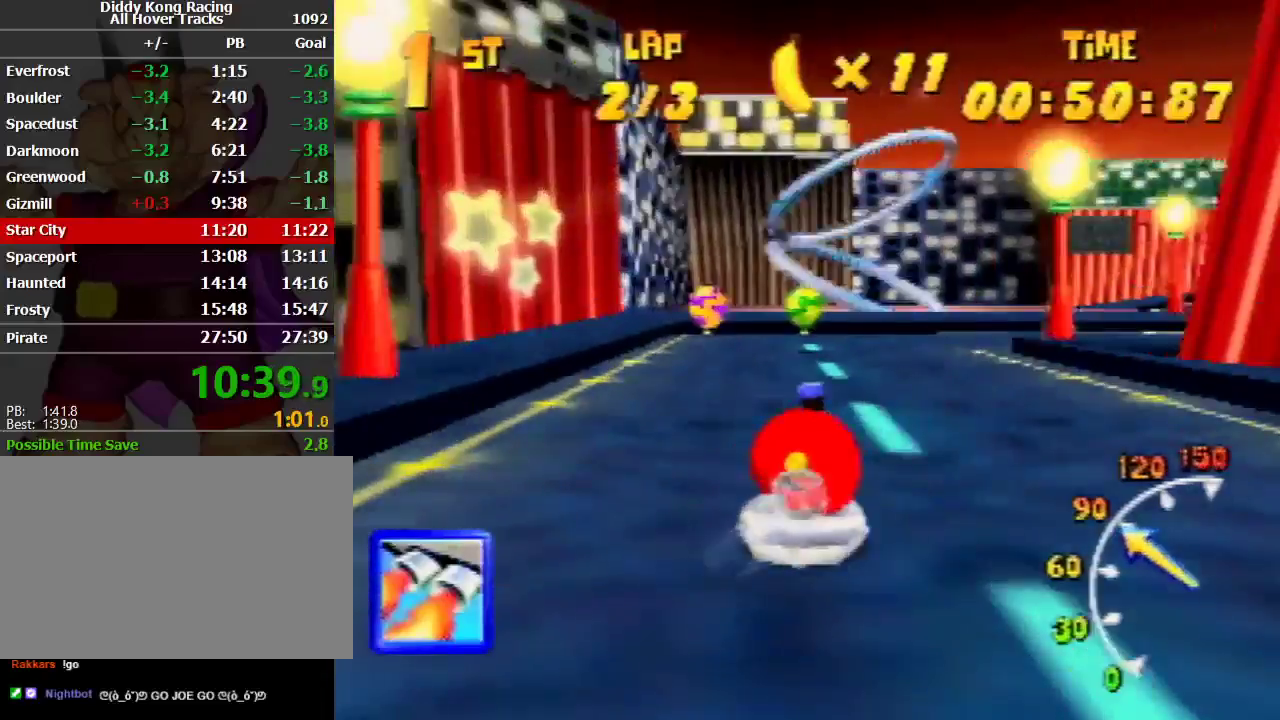
{"buttons": ["A", "R1"], "left_stick": "up-right", "events": [[33, "A", "up"], [100, "A", "down"], [167, "A", "up"], [267, "A", "down"]]}
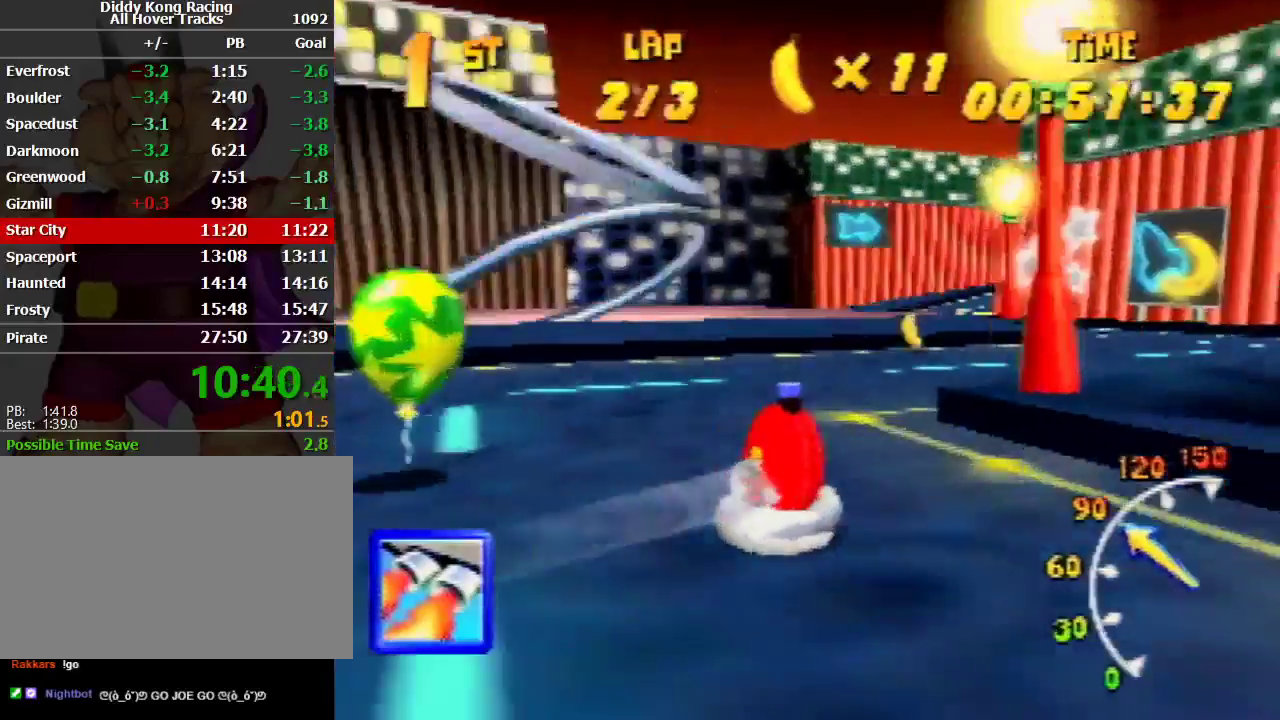
{"buttons": ["A", "R1"], "left_stick": "up-left", "events": [[200, "A", "up"], [200, "left_stick", "up-left"], [267, "A", "down"], [367, "A", "up"], [433, "A", "down"]]}
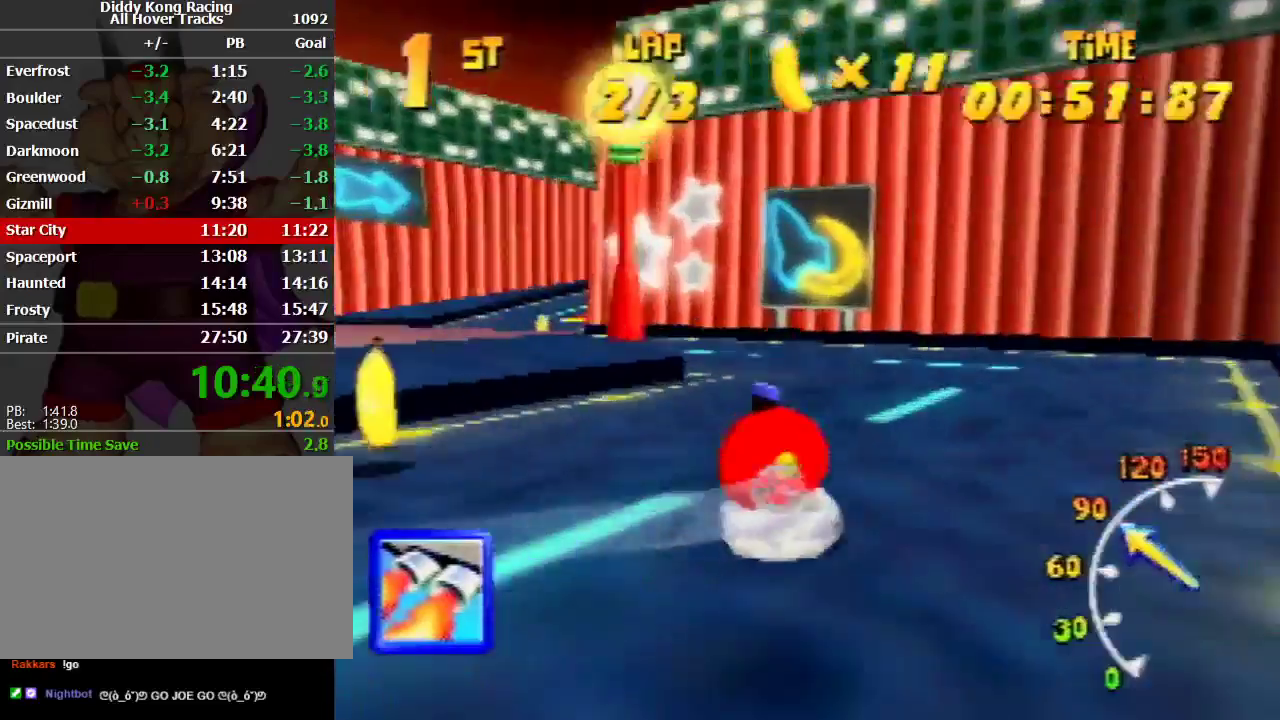
{"buttons": ["A", "R1"], "left_stick": "up-right", "events": [[33, "A", "up"], [100, "A", "down"], [333, "A", "up"], [367, "A", "down"], [433, "left_stick", "up-right"]]}
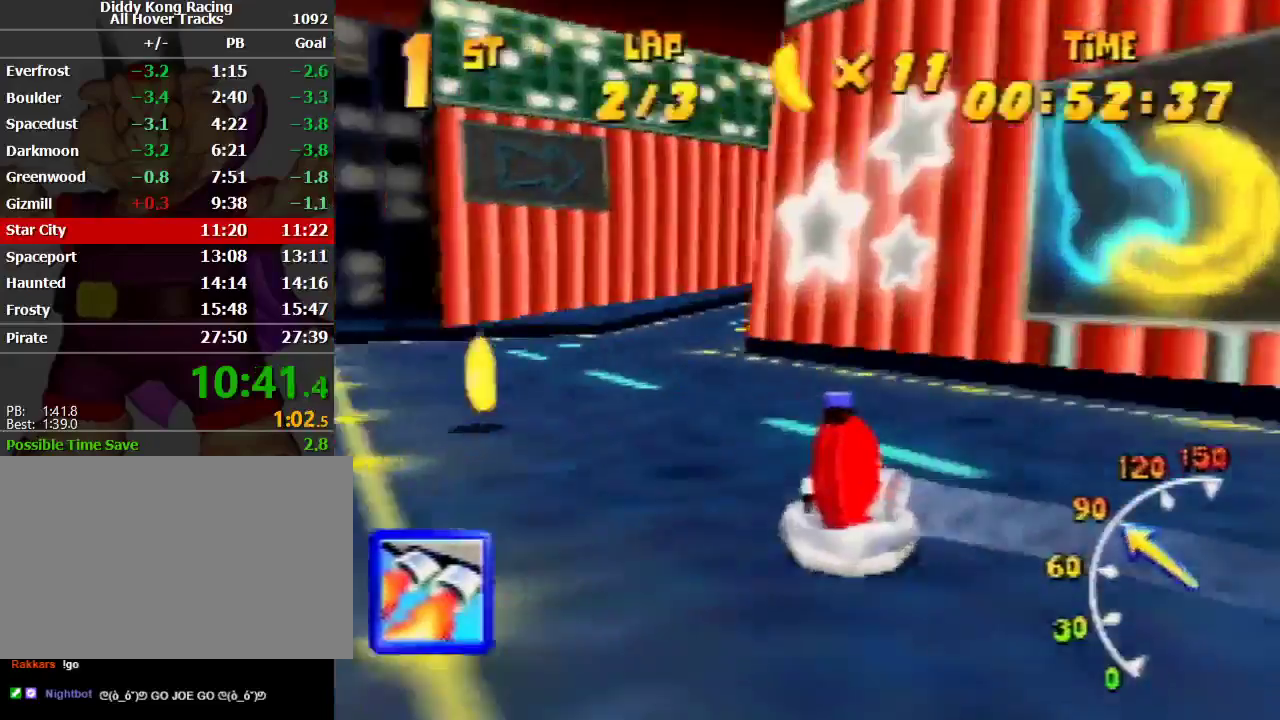
{"buttons": ["A", "R1"], "left_stick": "up-right", "events": [[200, "A", "up"], [267, "A", "down"], [433, "A", "up"], [467, "A", "down"]]}
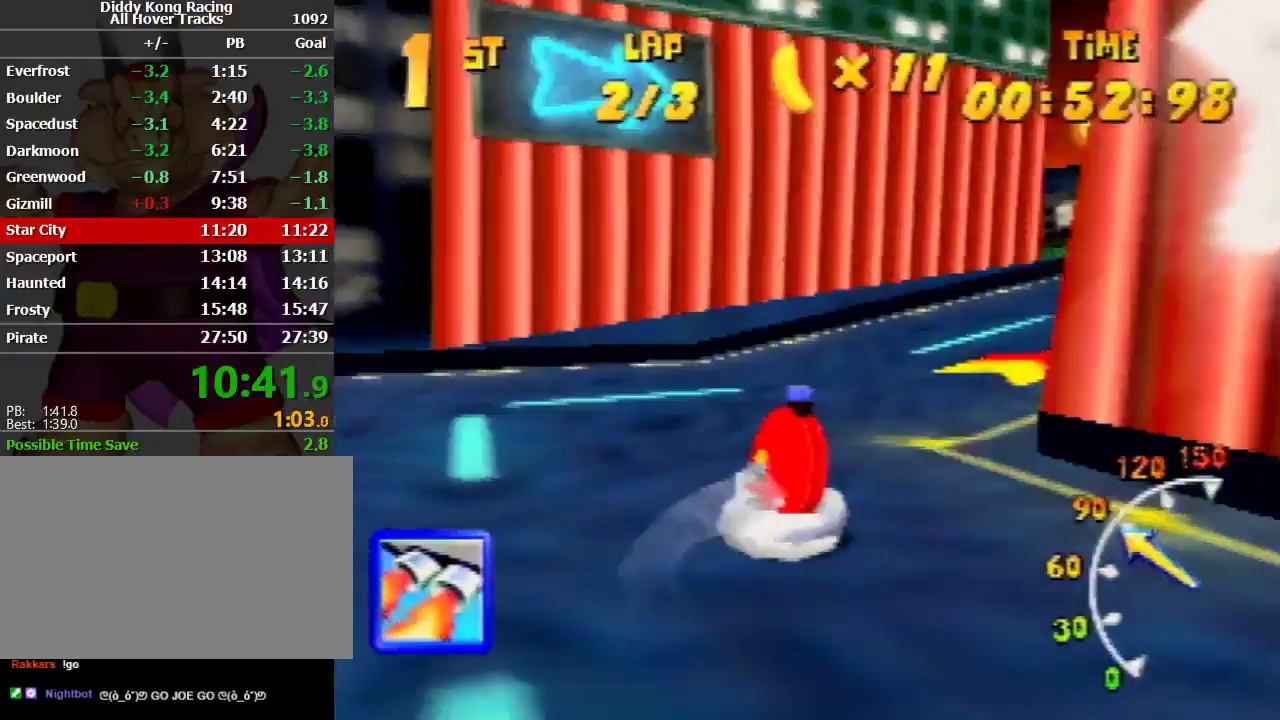
{"buttons": ["R1"], "left_stick": "up-left", "events": [[33, "B", "down"], [200, "B", "up"], [233, "A", "up"], [267, "left_stick", "up-left"]]}
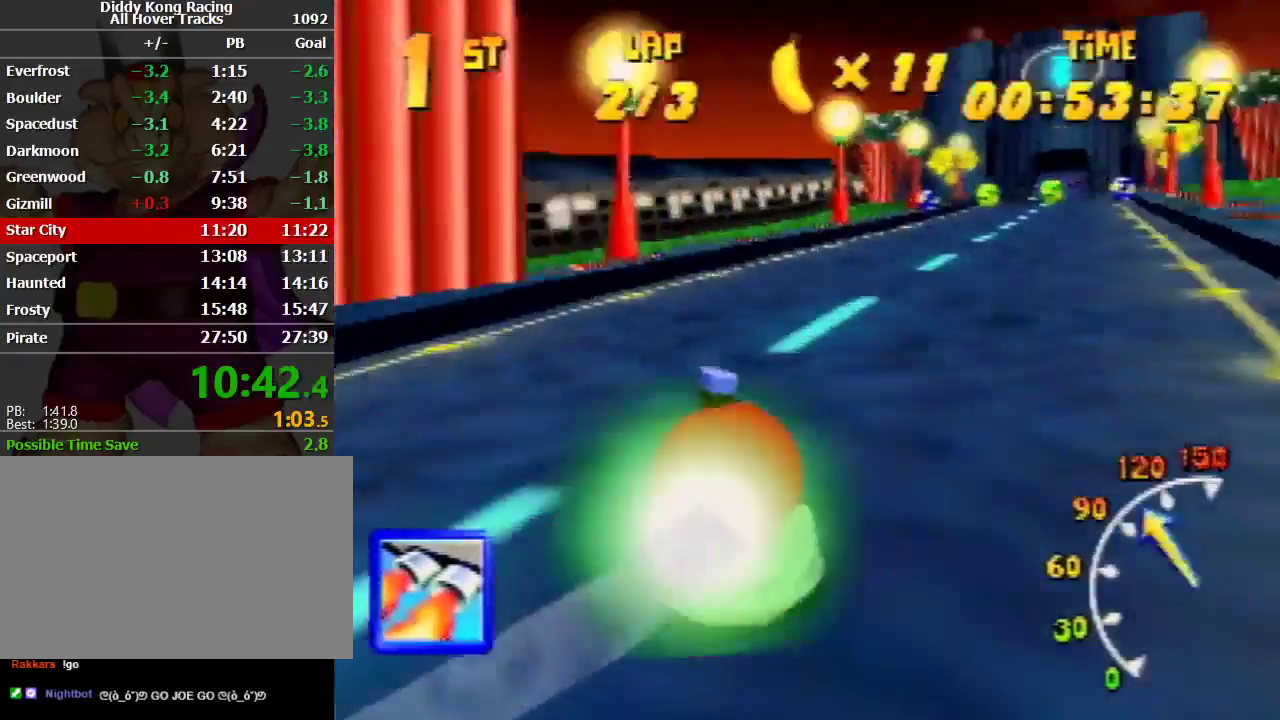
{"buttons": ["R1", "Z"], "left_stick": "up-right", "events": [[33, "left_stick", "up-right"], [233, "left_stick", "up-left"], [433, "Z", "down"], [433, "left_stick", "up-right"]]}
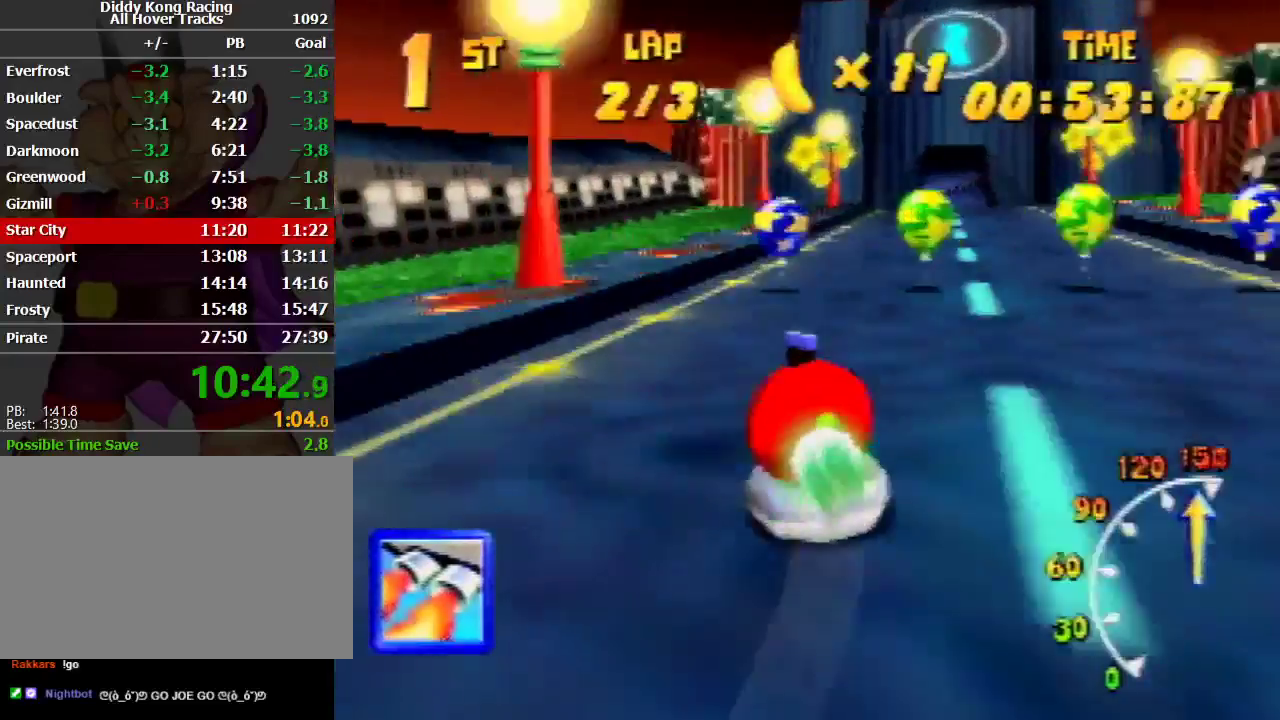
{"buttons": ["R1"], "left_stick": "up-left", "events": [[33, "Z", "up"], [433, "left_stick", "up-left"]]}
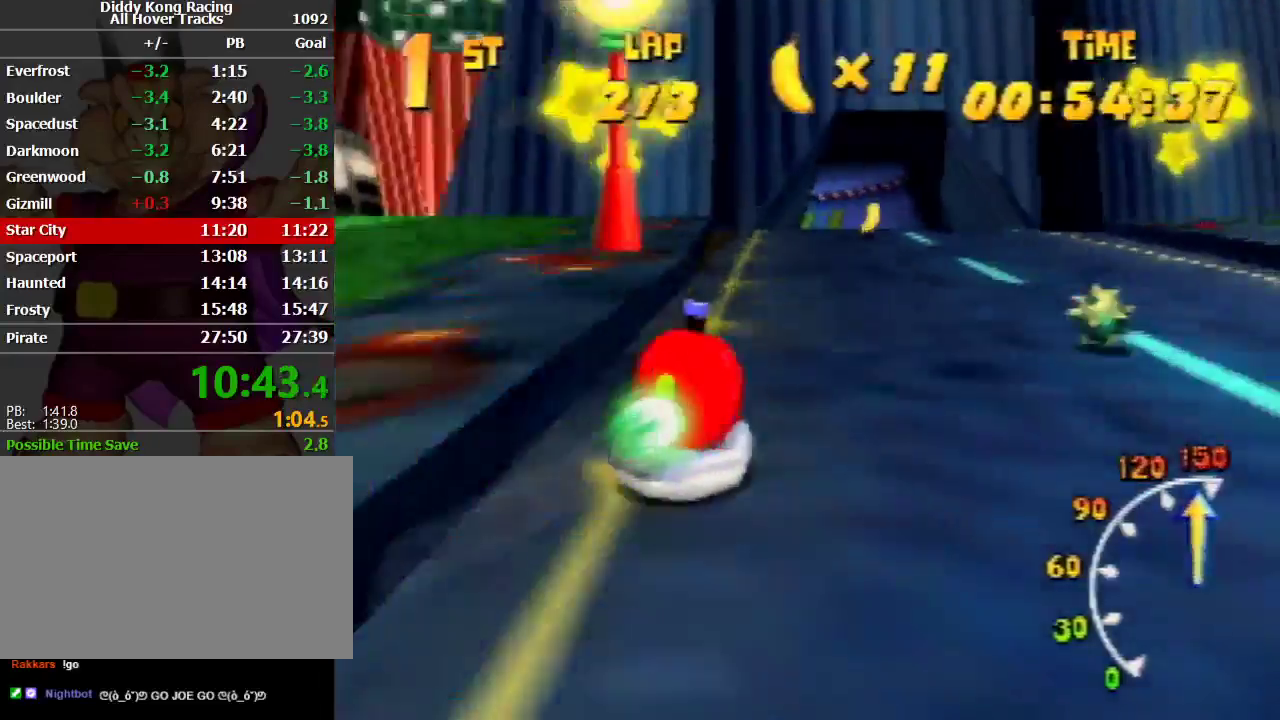
{"buttons": ["A", "R1"], "left_stick": "up-left", "events": [[500, "A", "down"]]}
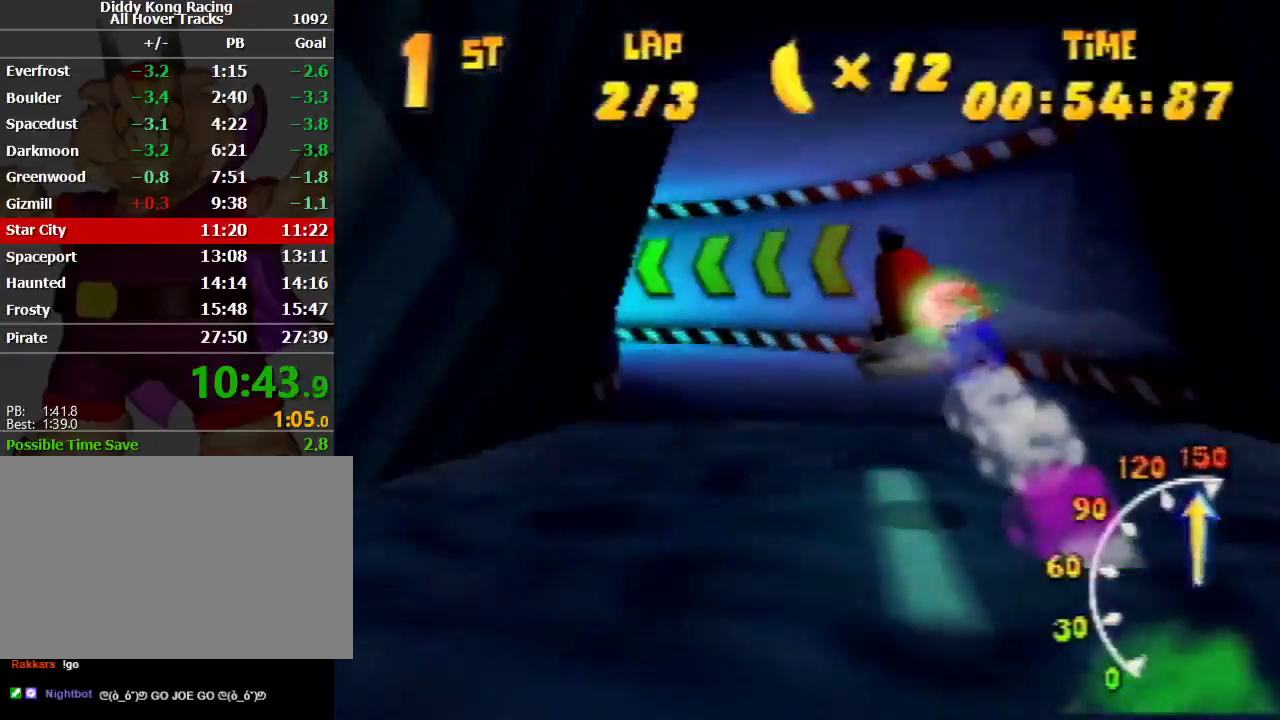
{"buttons": ["A", "R1"], "left_stick": "up-left", "events": [[33, "left_stick", "up-right"], [133, "left_stick", "up-left"]]}
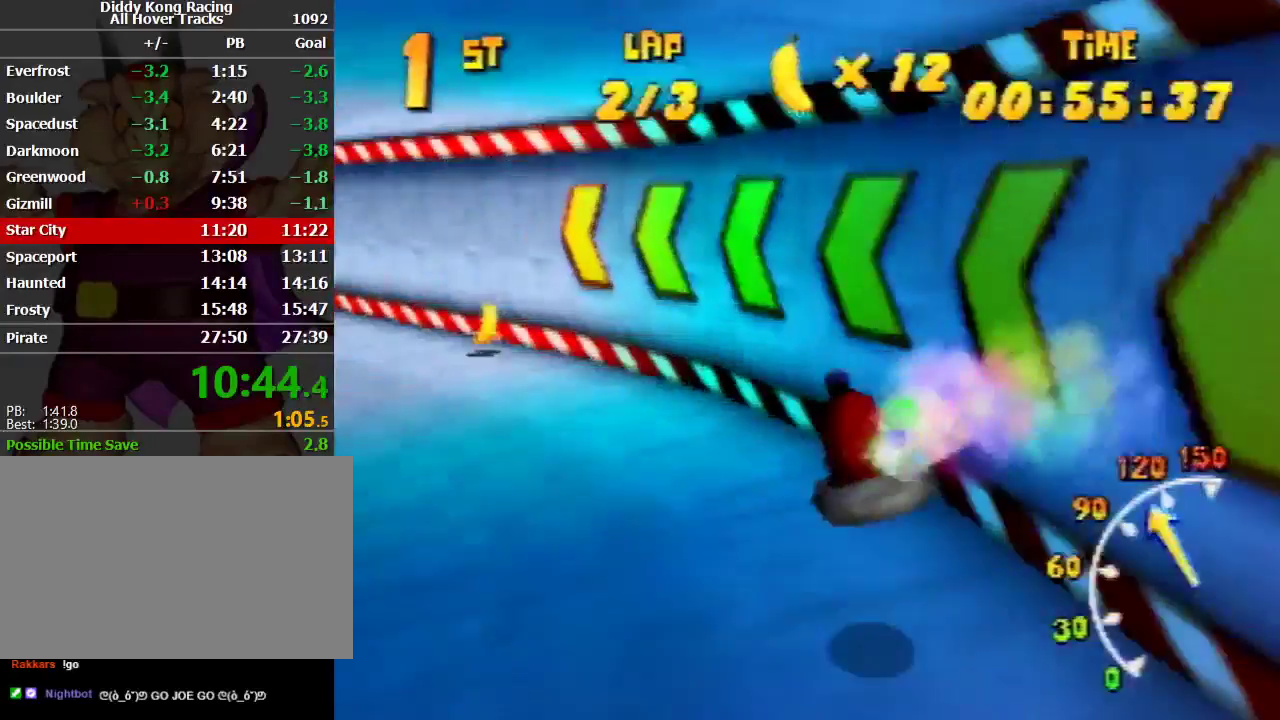
{"buttons": ["A", "R1"], "left_stick": "up-left", "events": [[133, "left_stick", "up-right"], [233, "left_stick", "up-left"]]}
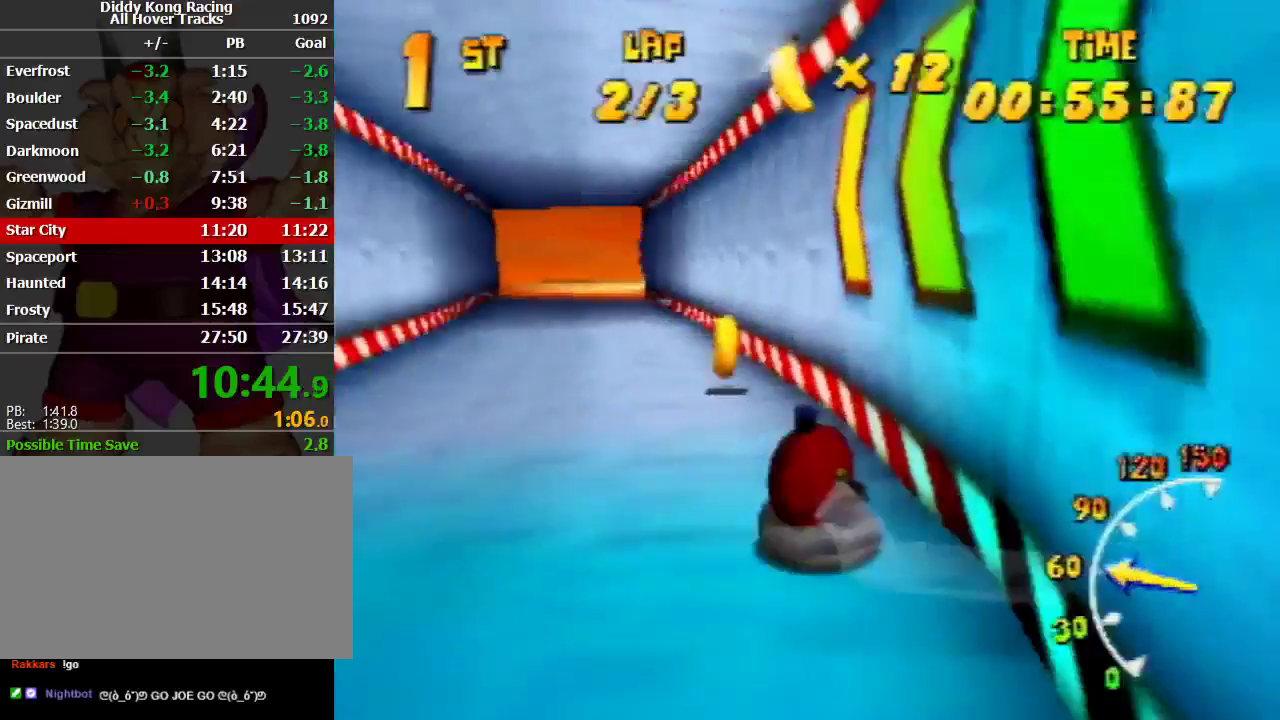
{"buttons": ["A", "R1"], "left_stick": "up-left", "events": [[33, "A", "up"], [100, "A", "down"], [100, "left_stick", "up-right"], [233, "A", "up"], [400, "A", "down"], [400, "left_stick", "up-left"]]}
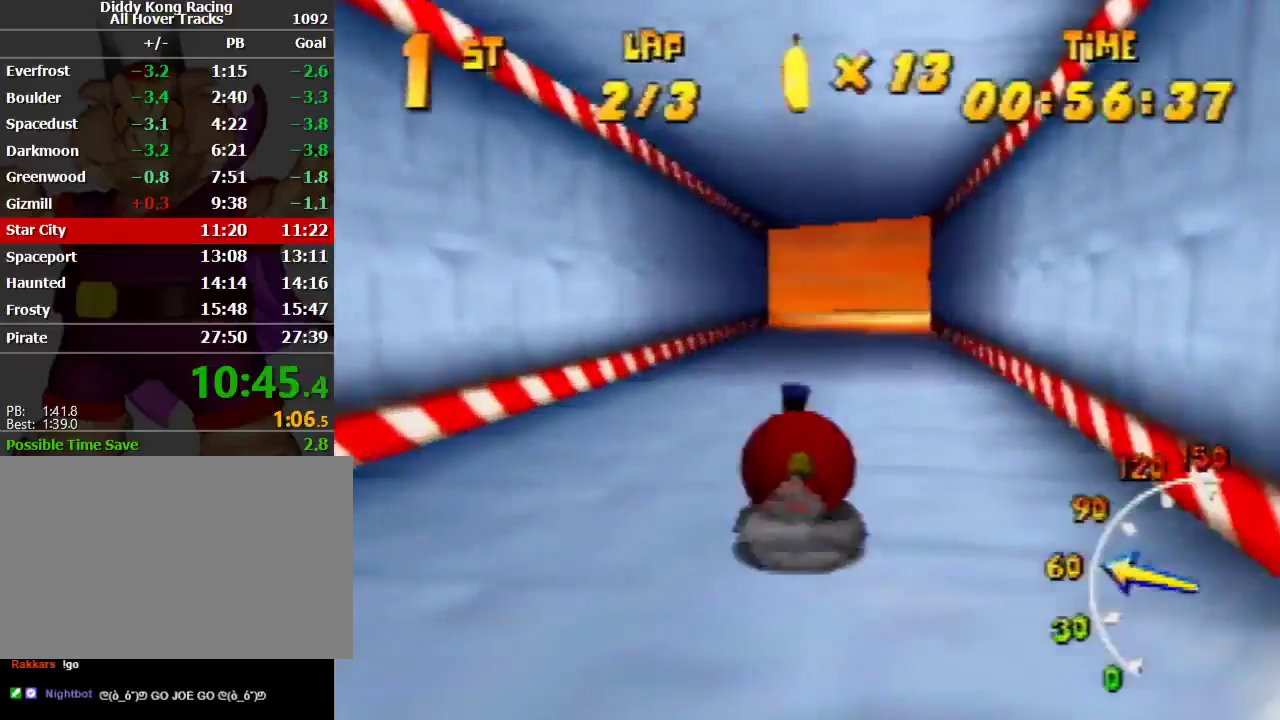
{"buttons": ["A", "R1"], "left_stick": "up-right", "events": [[67, "A", "up"], [133, "A", "down"], [133, "left_stick", "up-right"], [267, "A", "up"], [400, "A", "down"], [433, "A", "up"], [467, "A", "down"]]}
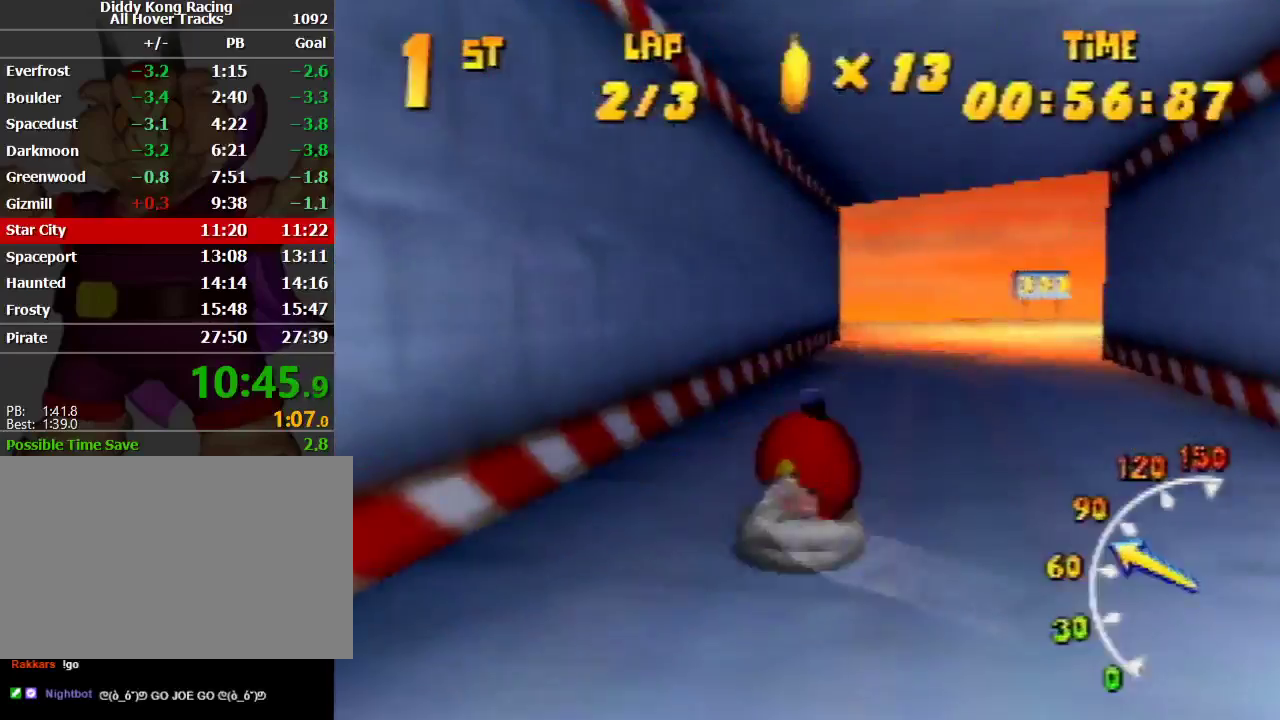
{"buttons": ["A", "R1"], "left_stick": "up-right", "events": [[67, "A", "up"], [133, "left_stick", "up-left"], [167, "A", "down"], [267, "A", "up"], [267, "left_stick", "up-right"], [333, "A", "down"], [400, "A", "up"], [500, "A", "down"]]}
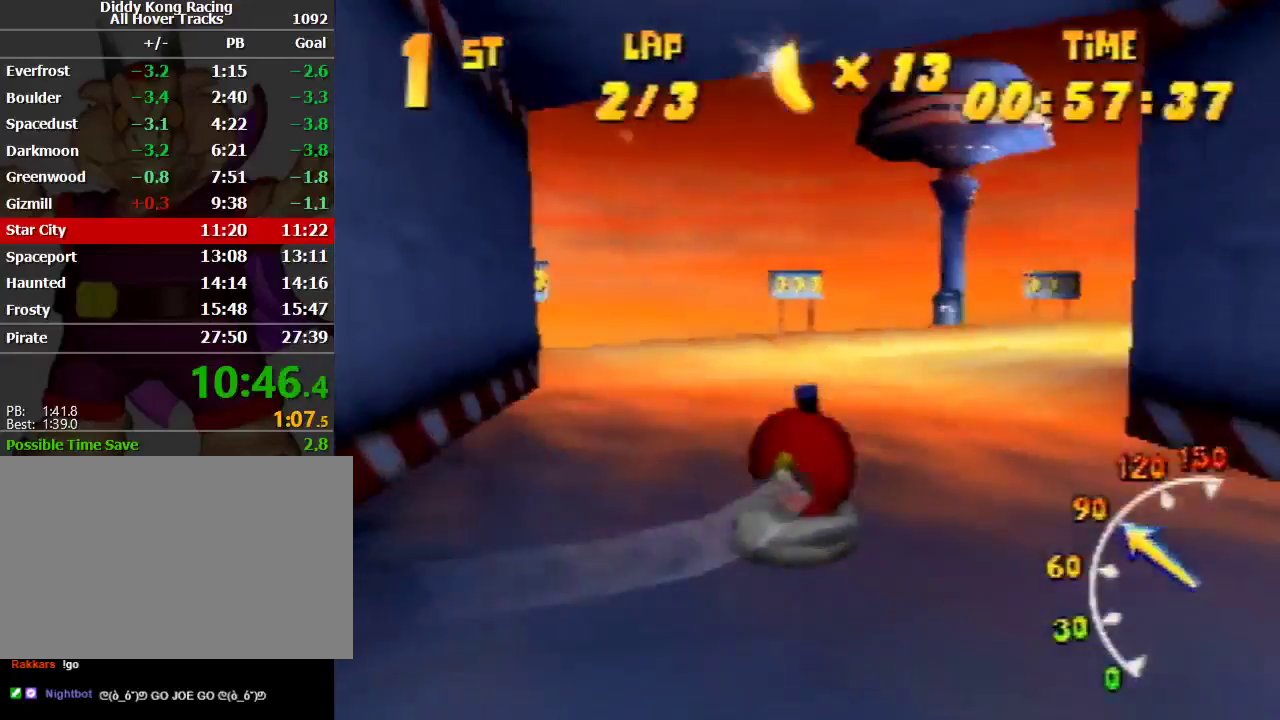
{"buttons": ["R1"], "left_stick": "up-right", "events": [[133, "A", "up"], [167, "A", "down"], [300, "A", "up"], [333, "A", "down"], [500, "A", "up"]]}
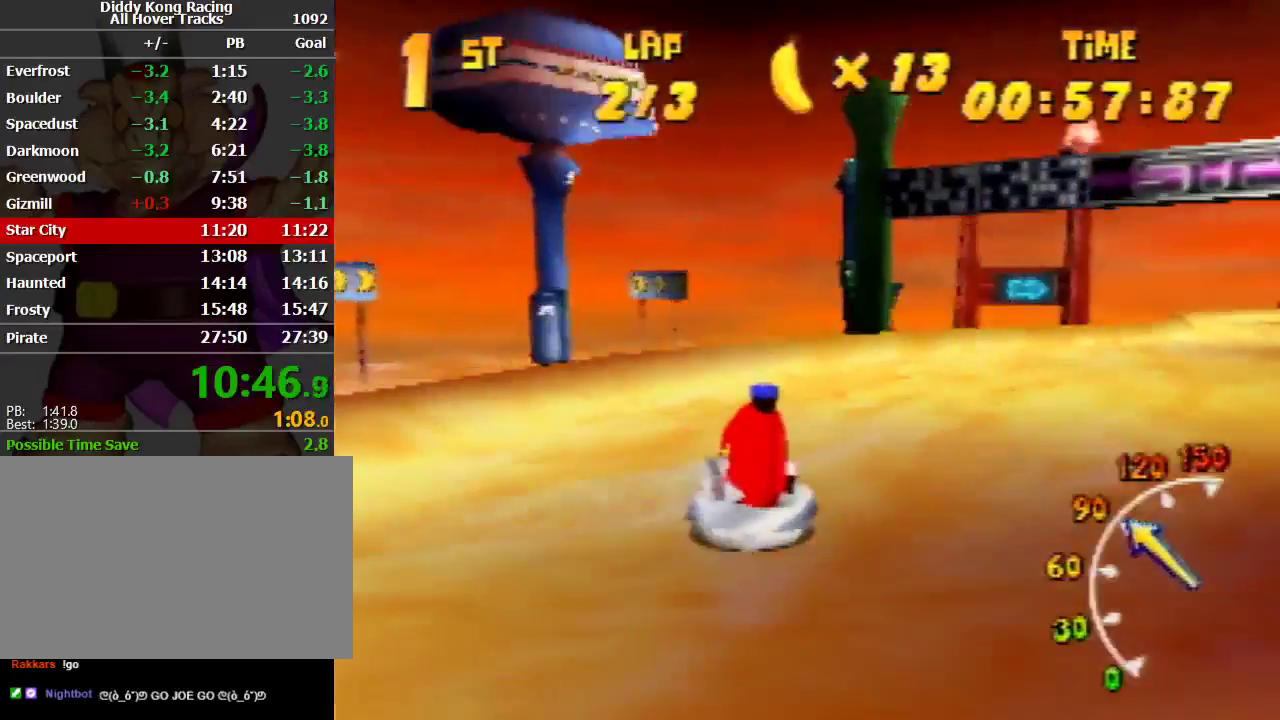
{"buttons": ["A", "R1"], "left_stick": "up-right", "events": [[33, "A", "down"], [33, "left_stick", "up-left"], [133, "A", "up"], [133, "left_stick", "up-right"], [200, "A", "down"], [433, "A", "up"], [467, "A", "down"]]}
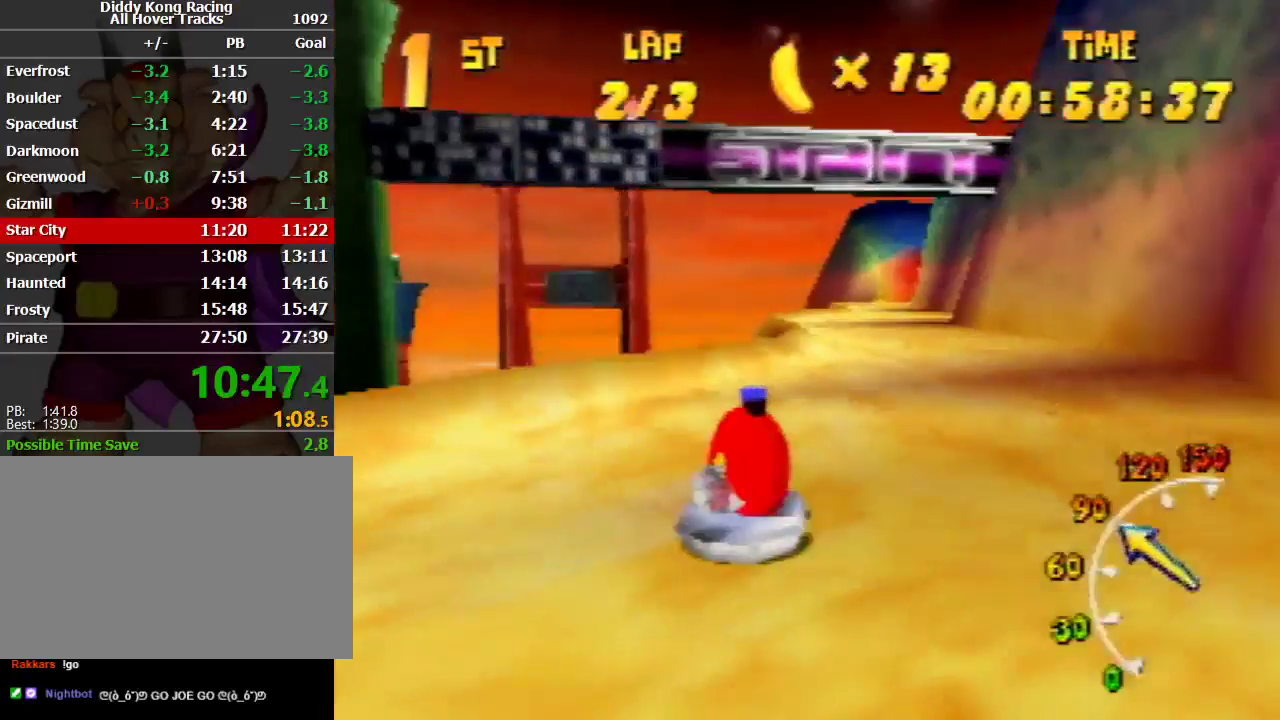
{"buttons": ["R1"], "left_stick": "up-right", "events": [[33, "left_stick", "up-left"], [133, "A", "up"], [233, "A", "down"], [333, "A", "up"], [333, "left_stick", "up-right"], [400, "A", "down"], [467, "A", "up"]]}
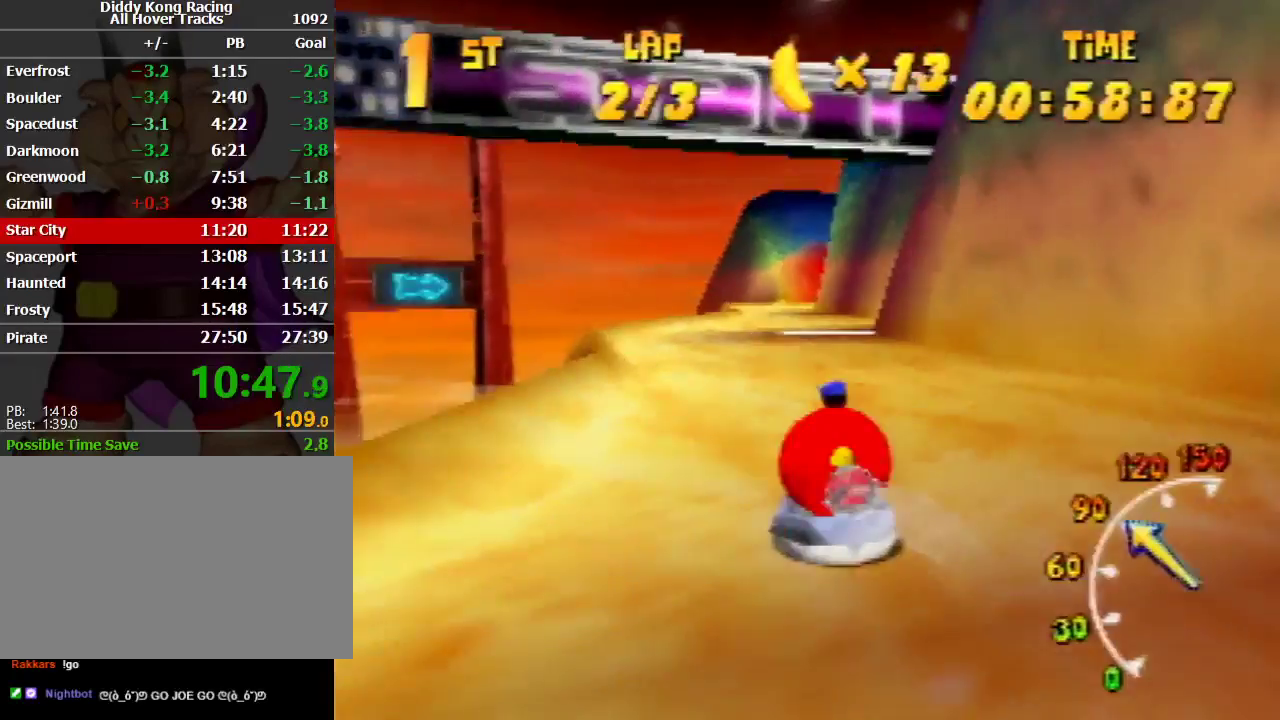
{"buttons": ["R1"], "left_stick": "up-right", "events": [[67, "A", "down"], [133, "left_stick", "up-left"], [167, "A", "up"], [233, "A", "down"], [333, "A", "up"], [433, "A", "down"], [433, "left_stick", "up-right"], [500, "A", "up"]]}
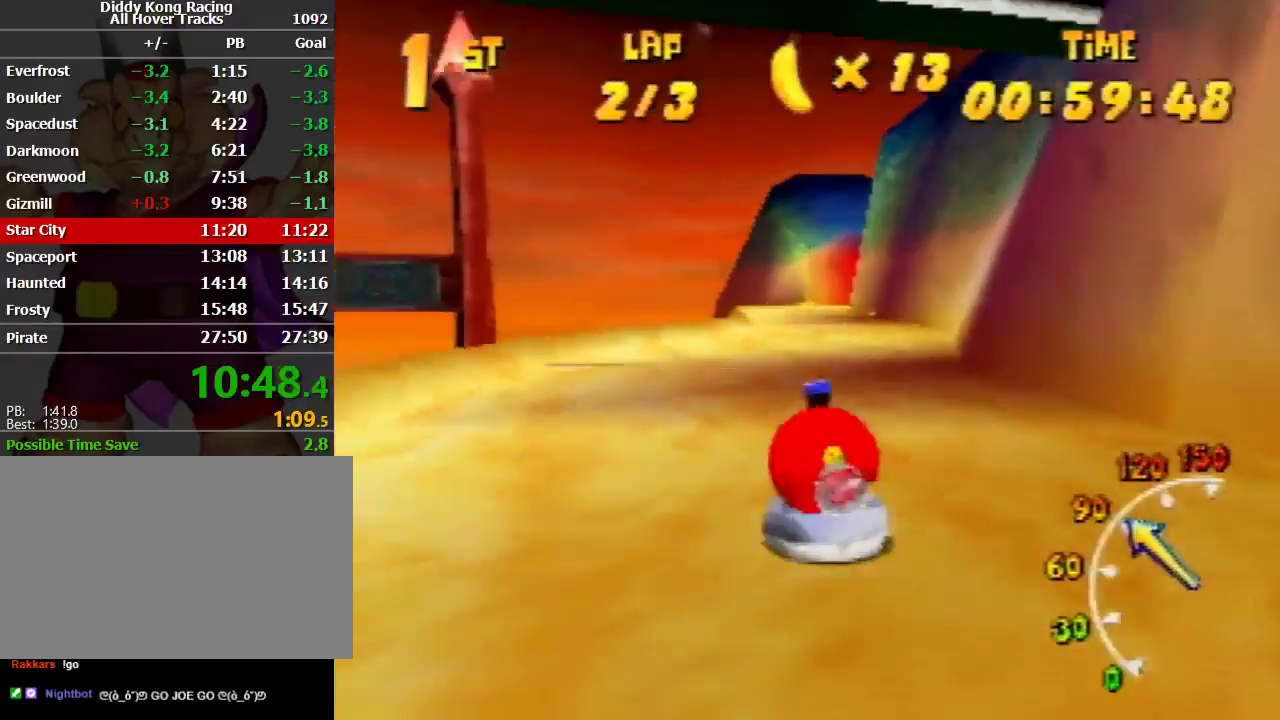
{"buttons": ["A", "R1"], "left_stick": "up-right", "events": [[67, "A", "down"], [167, "A", "up"], [300, "A", "down"], [300, "left_stick", "up-left"], [400, "A", "up"], [400, "left_stick", "up-right"], [467, "A", "down"]]}
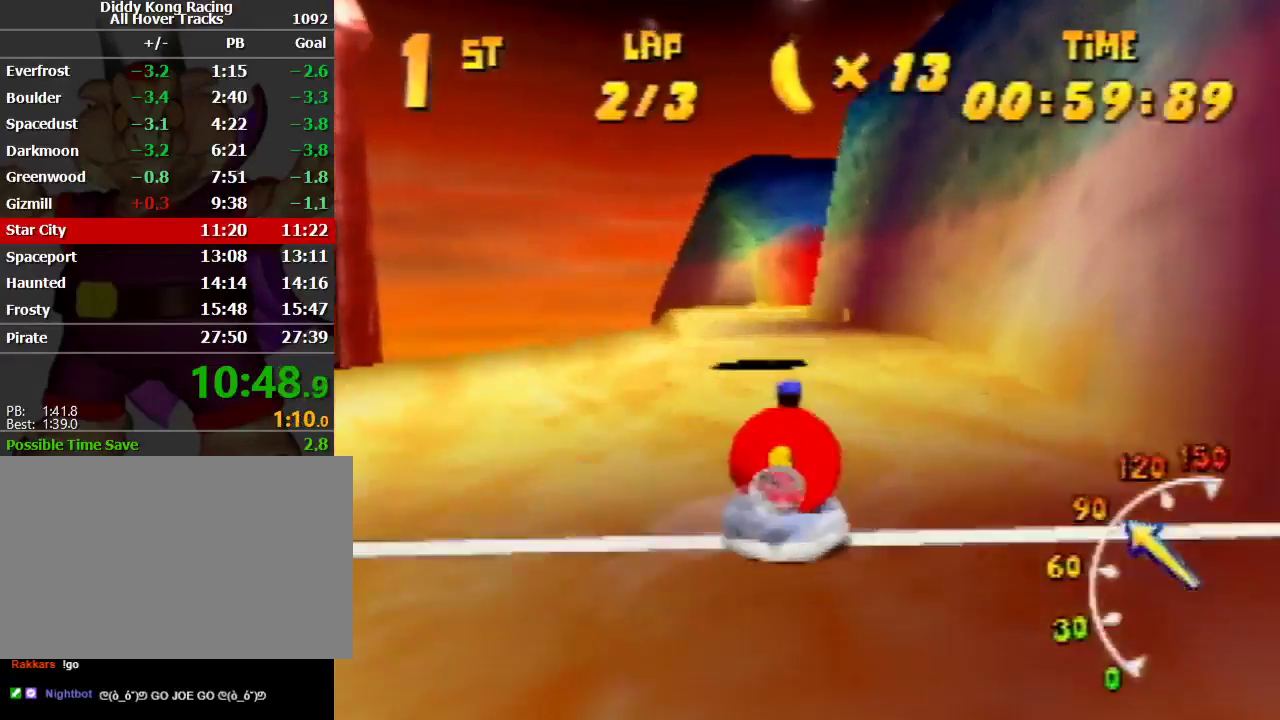
{"buttons": ["R1"], "left_stick": "up-left", "events": [[67, "A", "up"], [100, "left_stick", "up-left"], [167, "A", "down"], [233, "A", "up"], [300, "A", "down"], [500, "A", "up"]]}
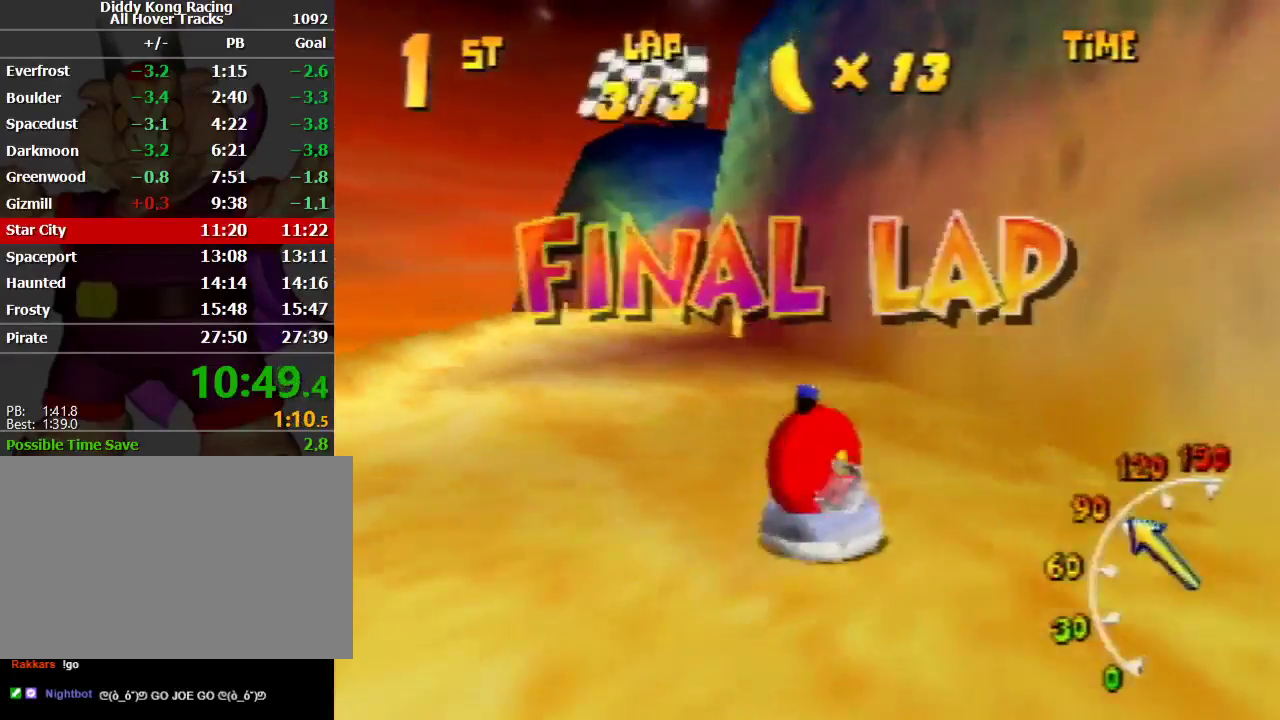
{"buttons": ["A", "R1"], "left_stick": "up-left", "events": [[33, "A", "down"], [167, "left_stick", "up-right"], [233, "A", "up"], [333, "A", "down"], [400, "left_stick", "up-left"], [433, "A", "up"], [467, "A", "down"]]}
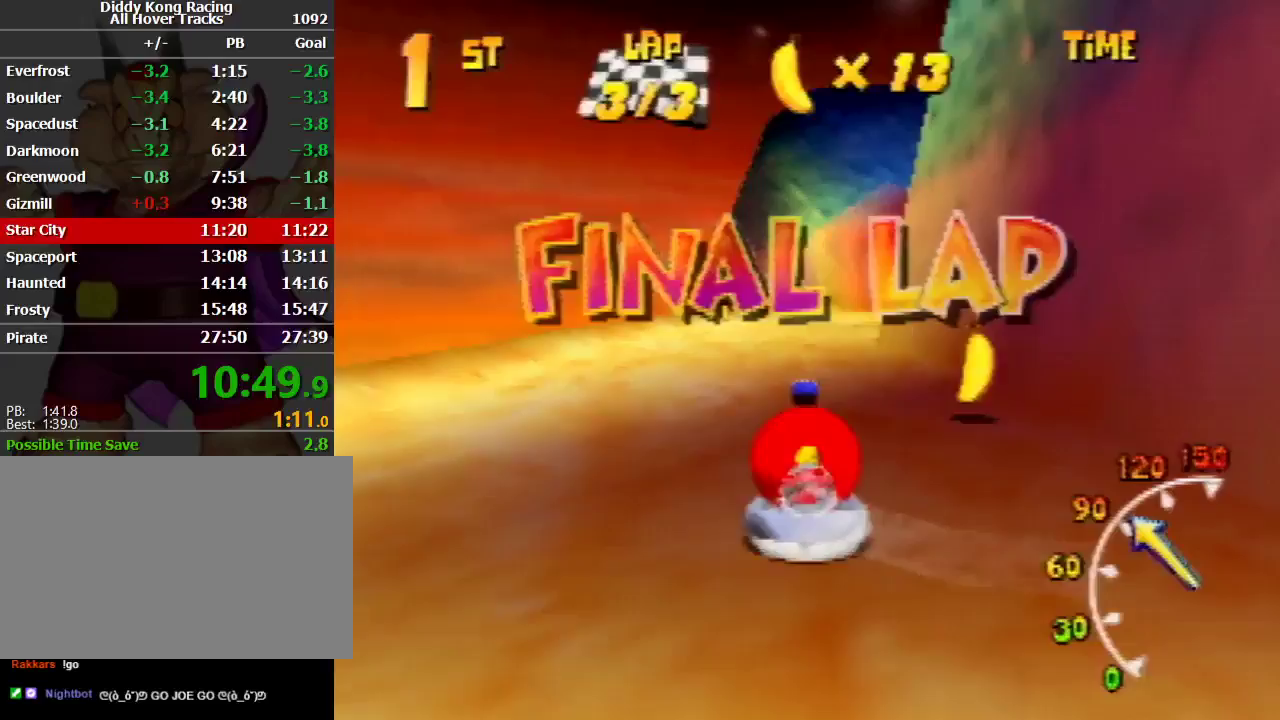
{"buttons": ["A", "R1"], "left_stick": "up-right", "events": [[100, "A", "up"], [167, "A", "down"], [167, "left_stick", "up-right"], [267, "A", "up"], [367, "A", "down"], [433, "A", "up"], [500, "A", "down"]]}
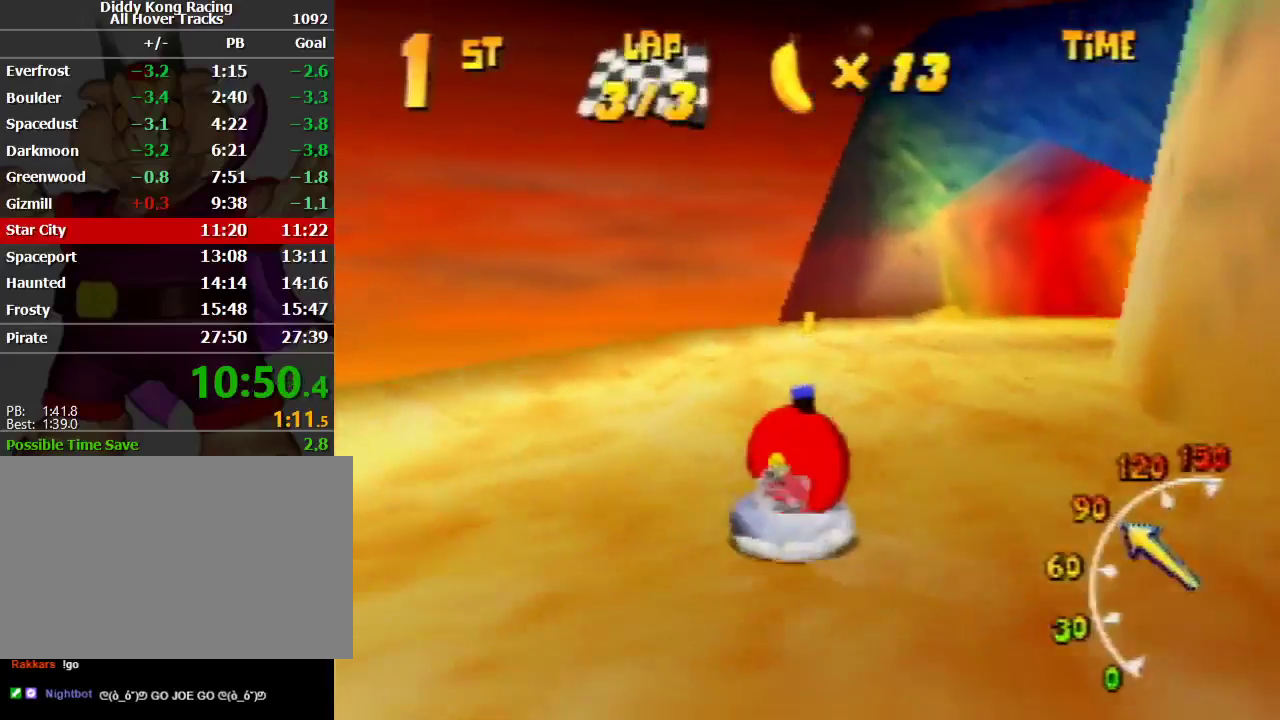
{"buttons": ["R1"], "left_stick": "up-right", "events": [[67, "left_stick", "up-left"], [133, "A", "up"], [167, "C_UP", "down"], [167, "R1", "up"], [200, "A", "down"], [200, "C_UP", "up"], [200, "R1", "down"], [300, "A", "up"], [333, "A", "down"], [333, "left_stick", "up-right"], [467, "A", "up"]]}
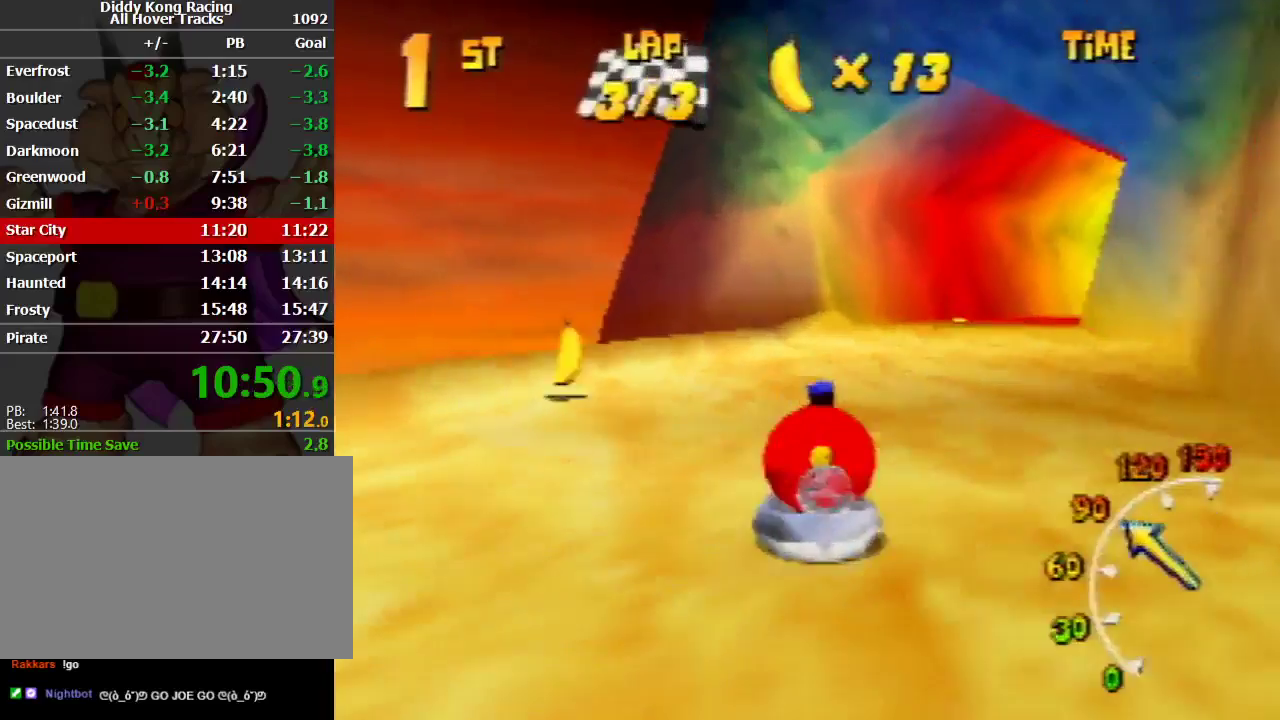
{"buttons": ["R1"], "left_stick": "up-right", "events": [[33, "A", "down"], [133, "A", "up"], [200, "A", "down"], [200, "left_stick", "up-left"], [300, "A", "up"], [467, "A", "down"], [500, "A", "up"], [500, "left_stick", "up-right"]]}
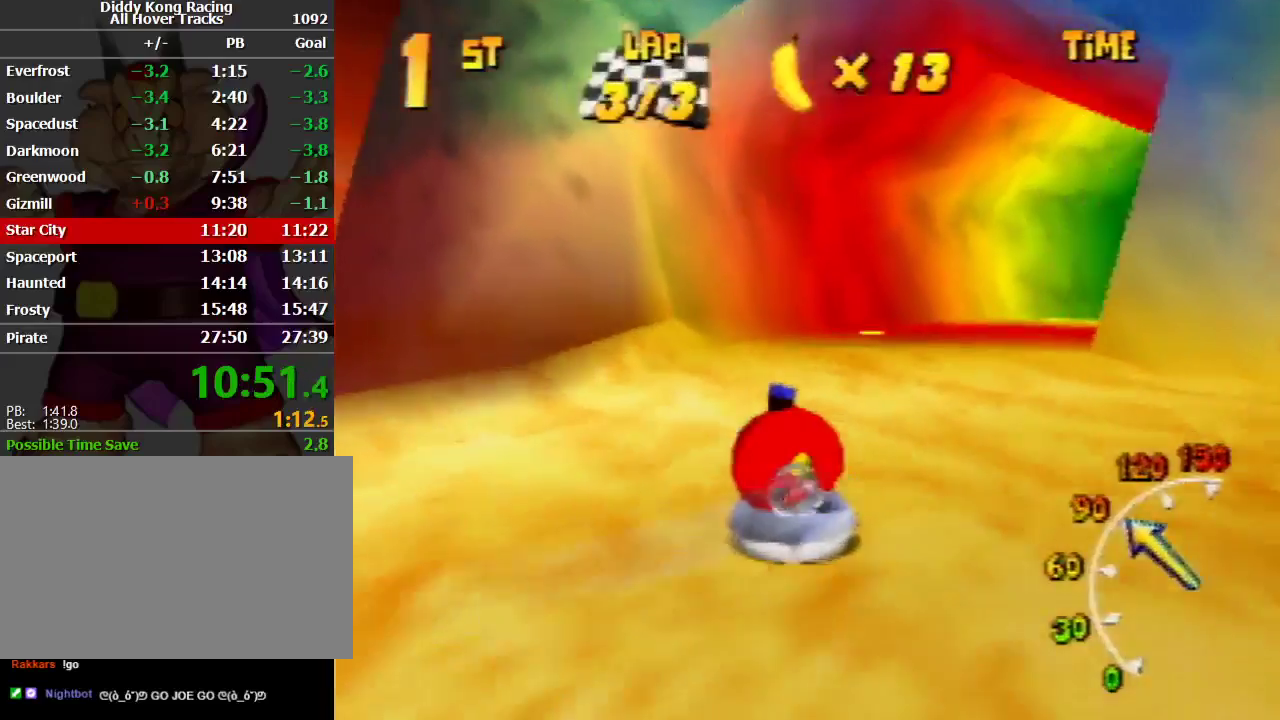
{"buttons": ["R1"], "left_stick": "up-right", "events": [[67, "A", "down"], [167, "A", "up"], [233, "A", "down"], [333, "left_stick", "up"], [367, "A", "up"], [400, "A", "down"], [433, "left_stick", "up-right"], [500, "A", "up"]]}
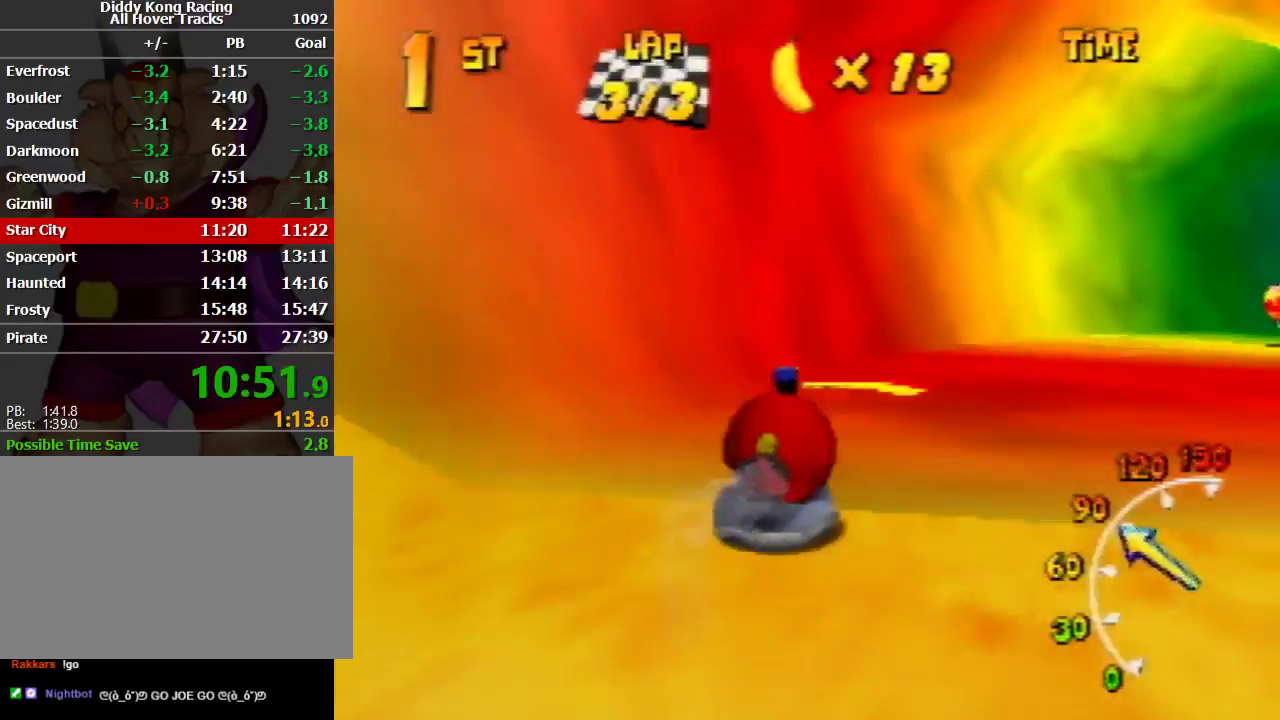
{"buttons": ["R1"], "left_stick": "up-right", "events": [[67, "A", "down"], [133, "A", "up"], [333, "B", "down"], [433, "B", "up"]]}
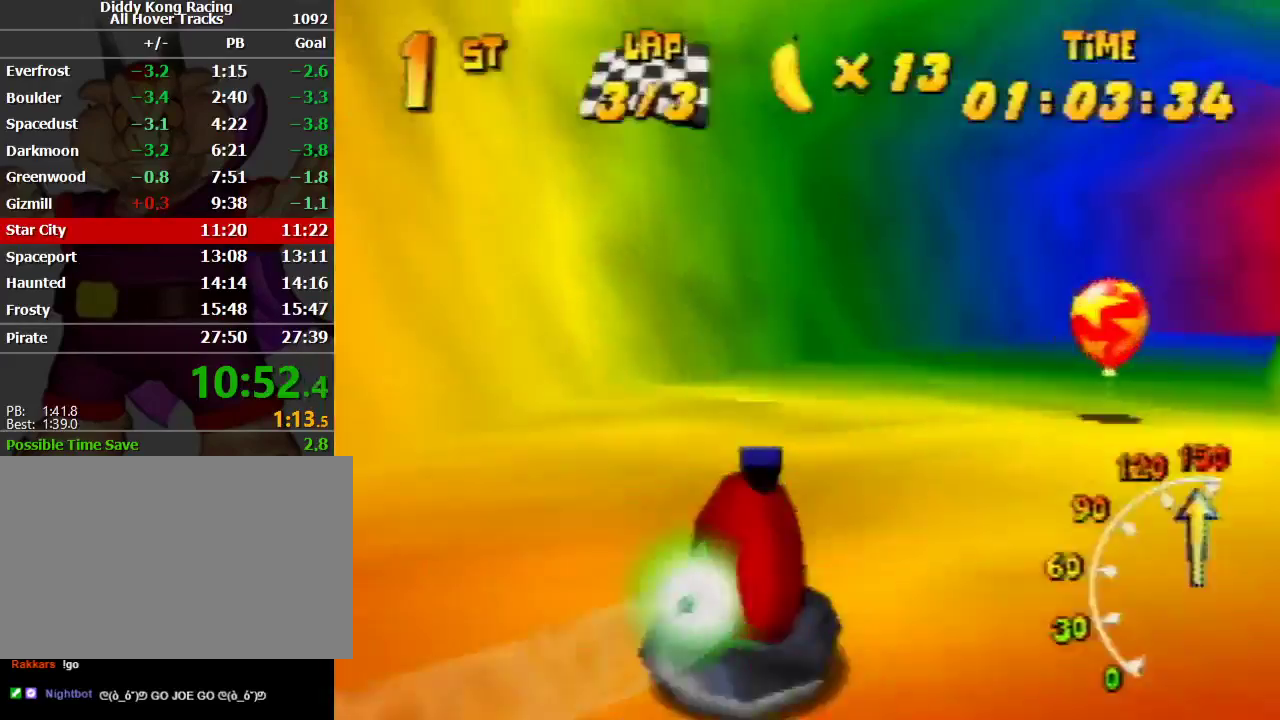
{"buttons": ["A", "B", "R1"], "left_stick": "up-right", "events": [[200, "left_stick", "up-left"], [233, "R1", "up"], [267, "left_stick", "up-right"], [333, "R1", "down"], [400, "A", "down"], [433, "B", "down"]]}
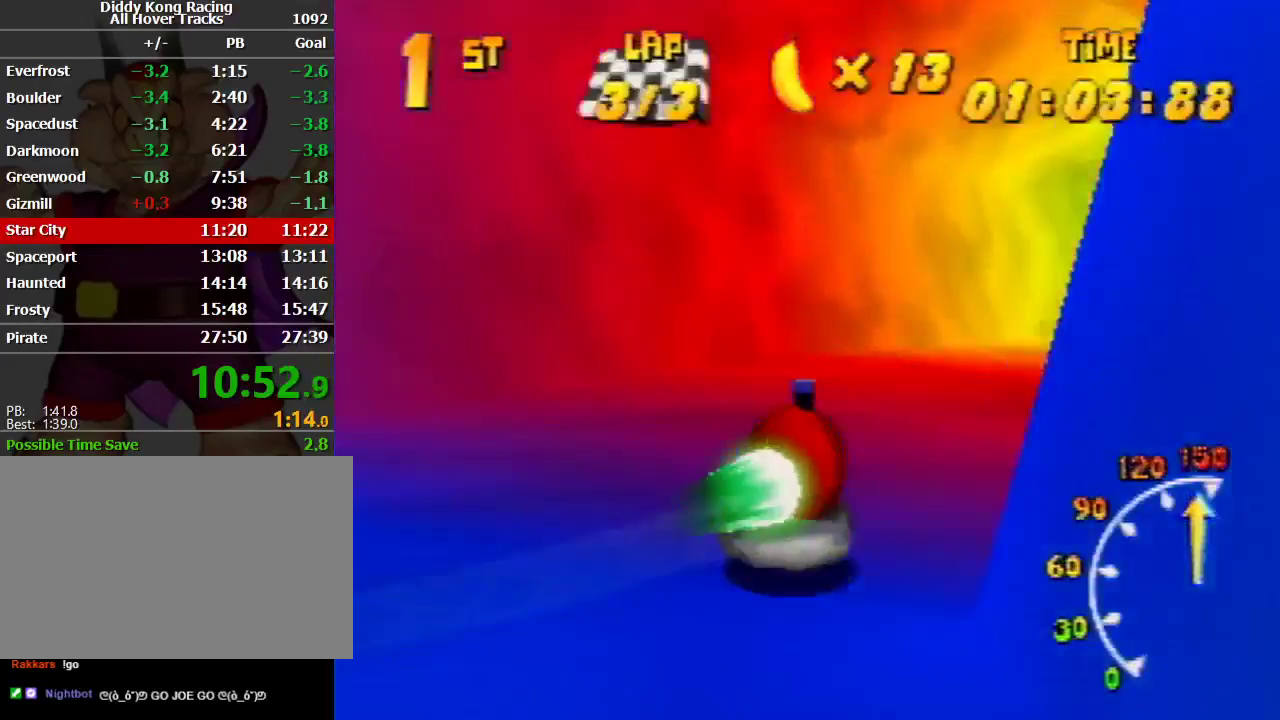
{"buttons": ["A", "R1"], "left_stick": "up-left", "events": [[100, "B", "up"], [367, "left_stick", "up-left"]]}
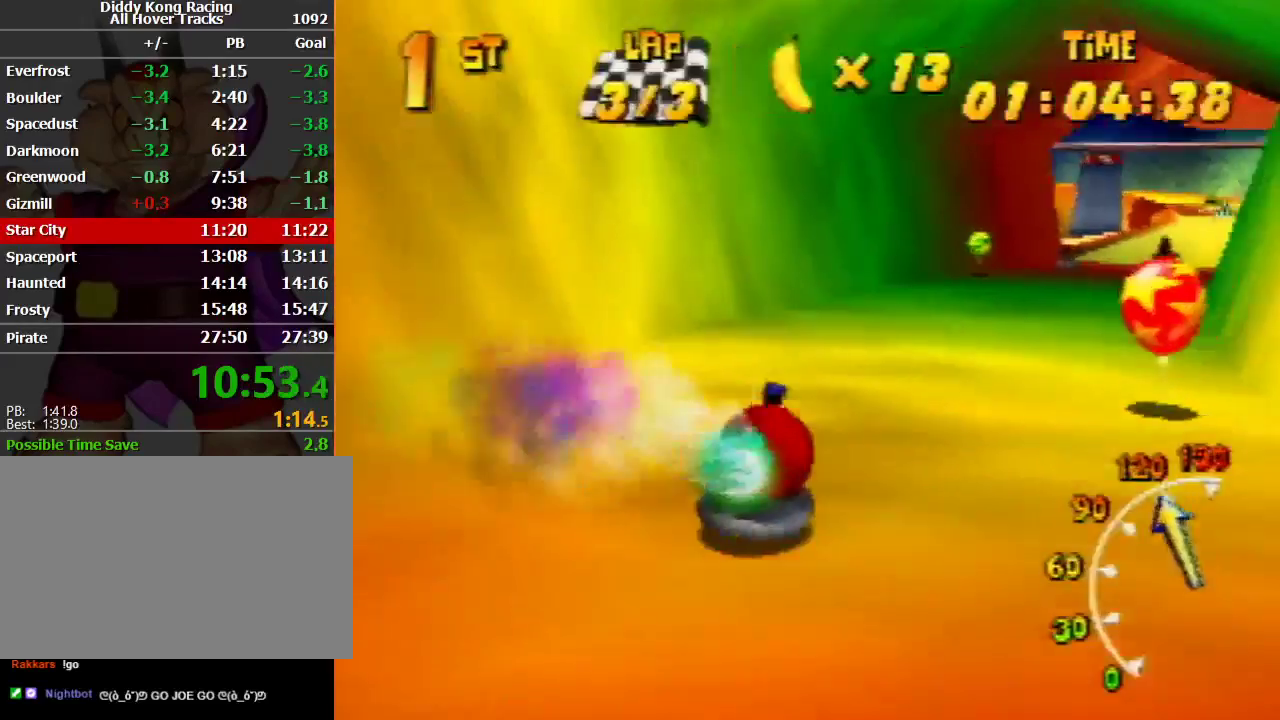
{"buttons": ["A", "R1"], "left_stick": "up-left", "events": [[100, "left_stick", "up-right"], [400, "left_stick", "up-left"]]}